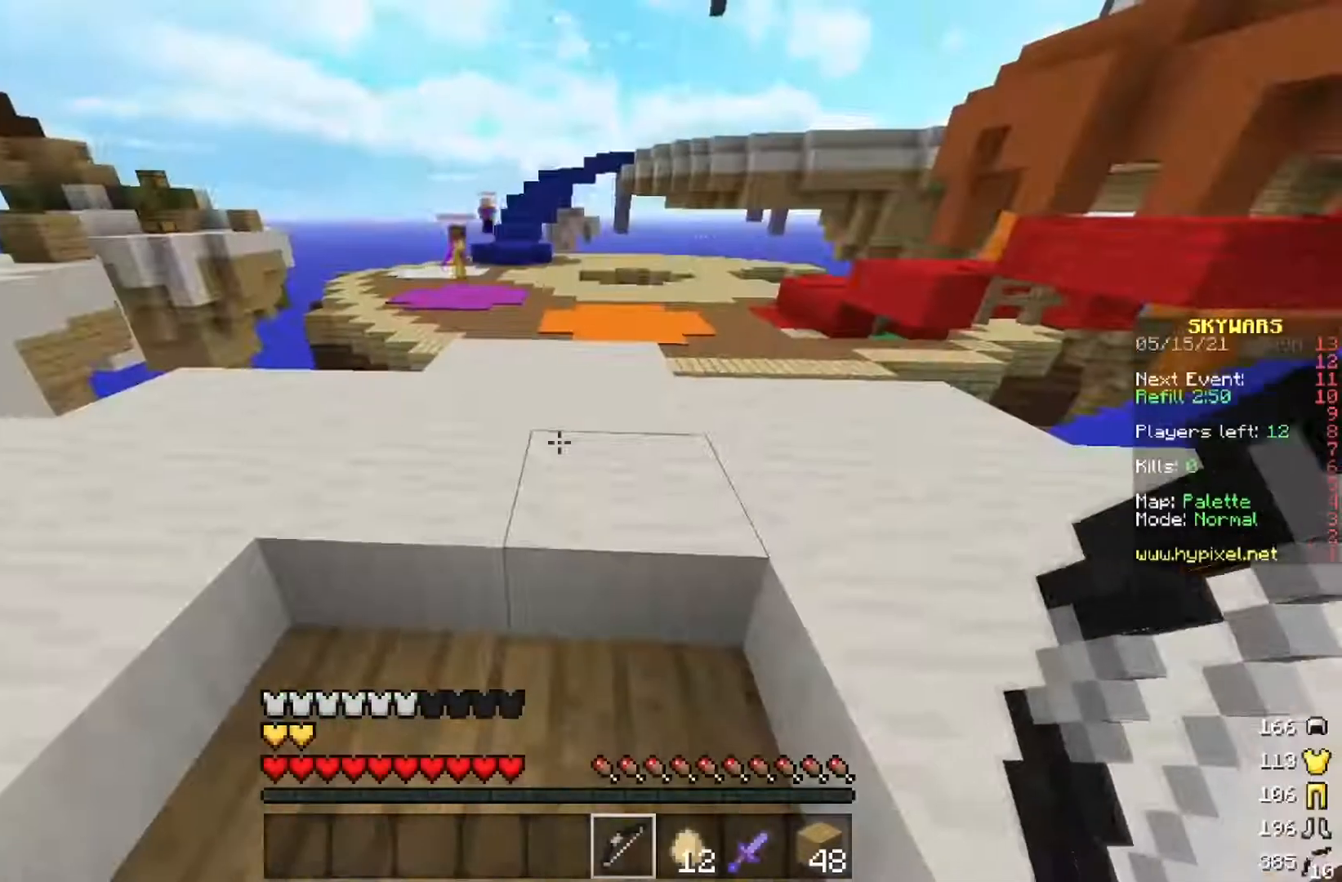
Gameplay with keyboard and mouse; each line is a JSON object with the keys and mouse buttons held at the frame after it. "events" lists presses ("down") and releases ("up") of "a", "d", "s", "space", "w", "mouse_left" and "mouse_right" between this image and that frame as [ms after this image, input, new state], when the widget could be followed in between. "mouse_left", "mouse_right" = the "left", "right" buttons of the "mouse" list. No other keys are recorded. Fast repeated clicks can show as one long hold. Mouse movement is not recorded.
{"keys": [], "mouse": [], "events": [[67, "w", "down"], [217, "w", "up"]]}
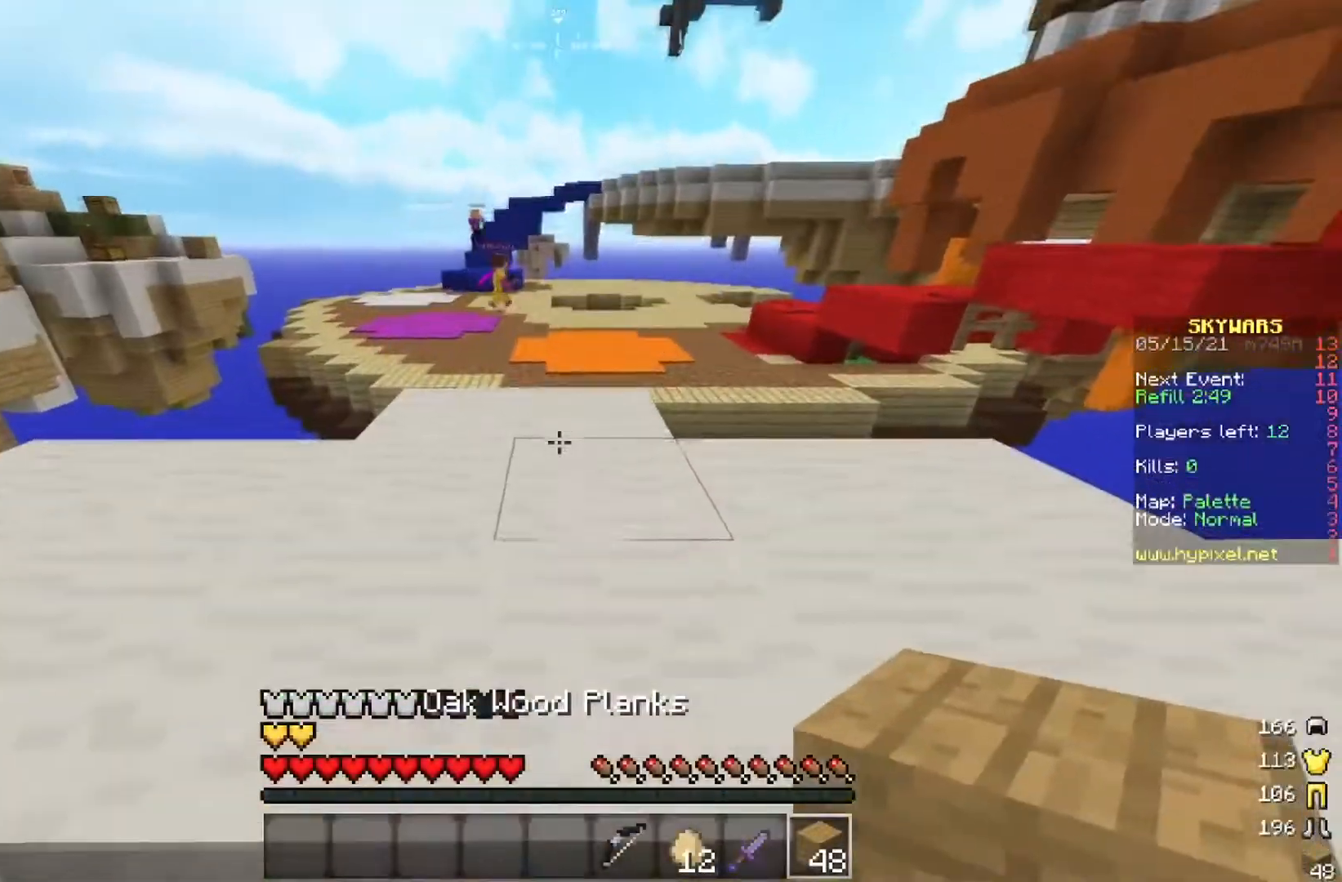
{"keys": [], "mouse": [], "events": [[50, "w", "down"], [167, "mouse_right", "down"], [267, "w", "up"], [333, "mouse_right", "up"]]}
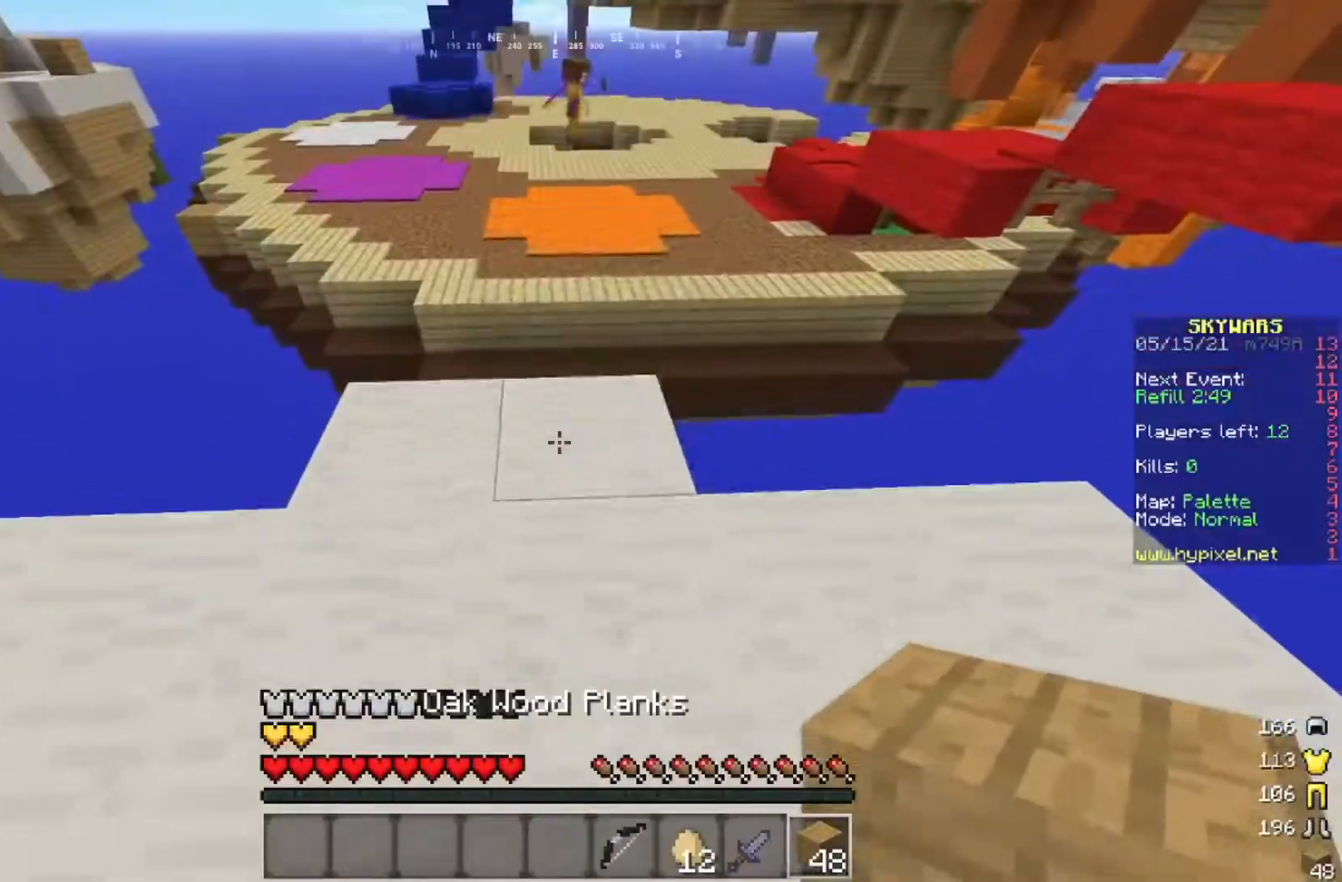
{"keys": ["w"], "mouse": [], "events": [[34, "mouse_right", "down"], [184, "mouse_right", "up"], [267, "w", "down"]]}
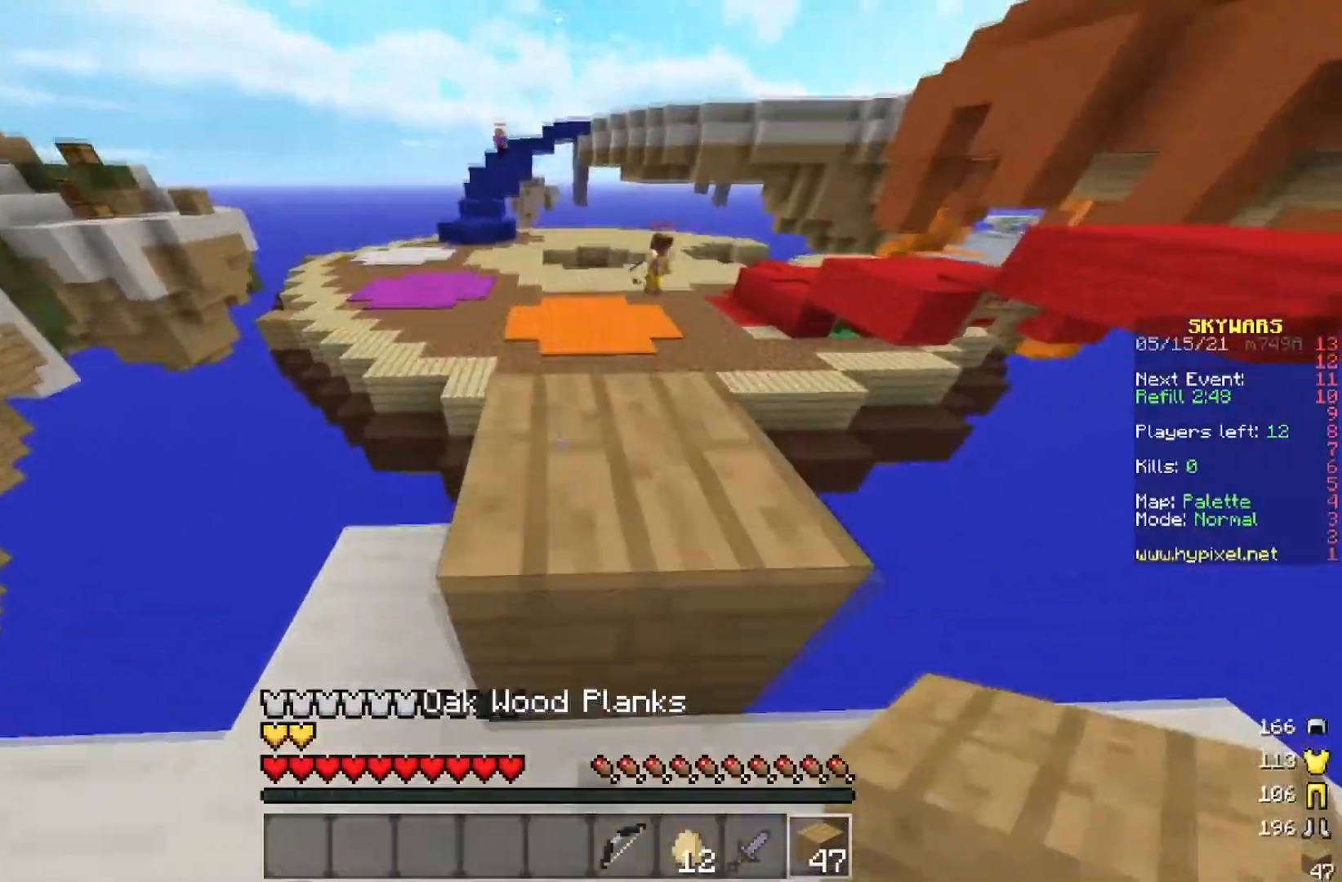
{"keys": ["w"], "mouse": [], "events": [[83, "space", "down"], [250, "space", "up"]]}
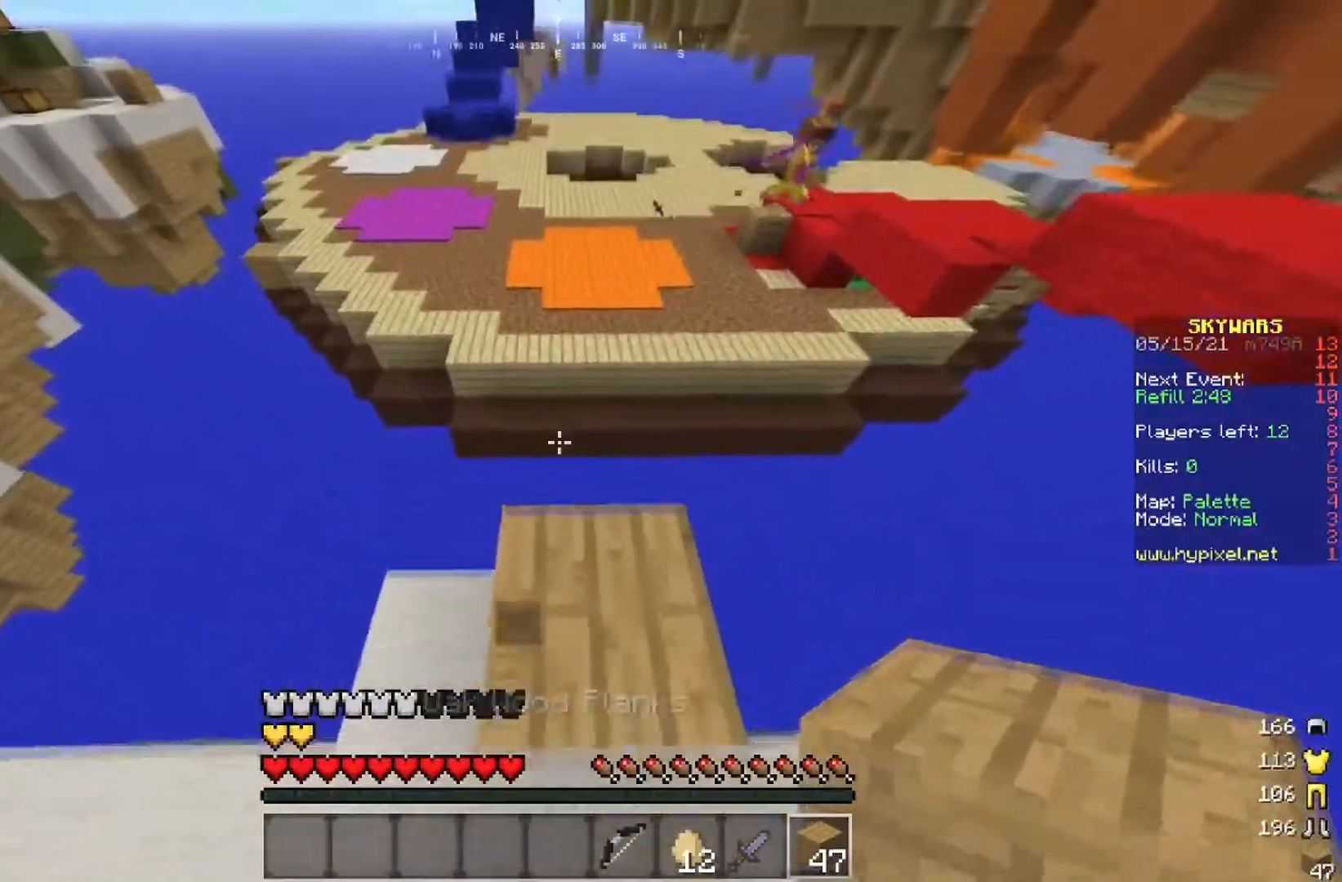
{"keys": ["w"], "mouse": [], "events": [[217, "space", "down"], [401, "space", "up"]]}
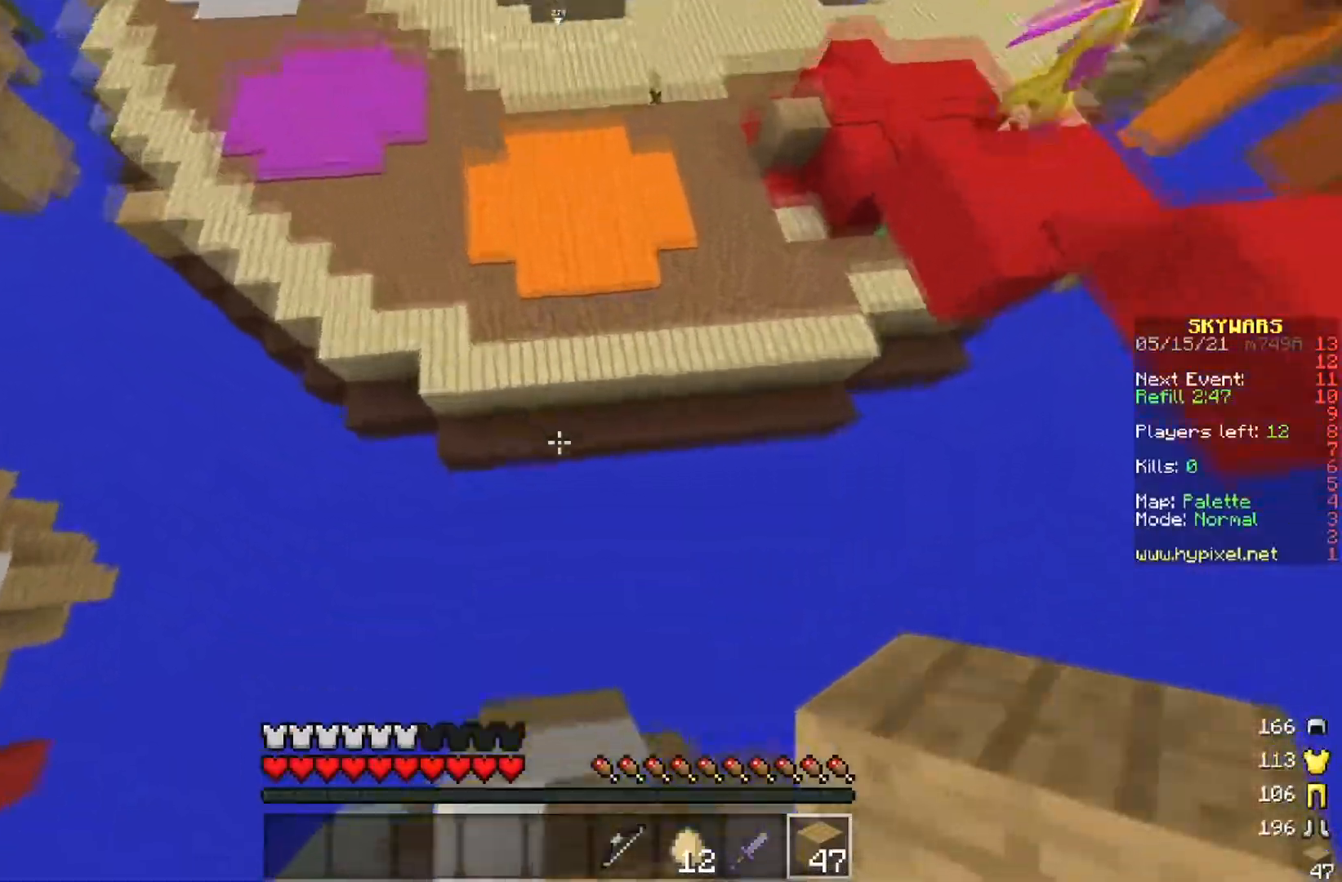
{"keys": ["w"], "mouse": ["right"], "events": [[484, "mouse_right", "down"]]}
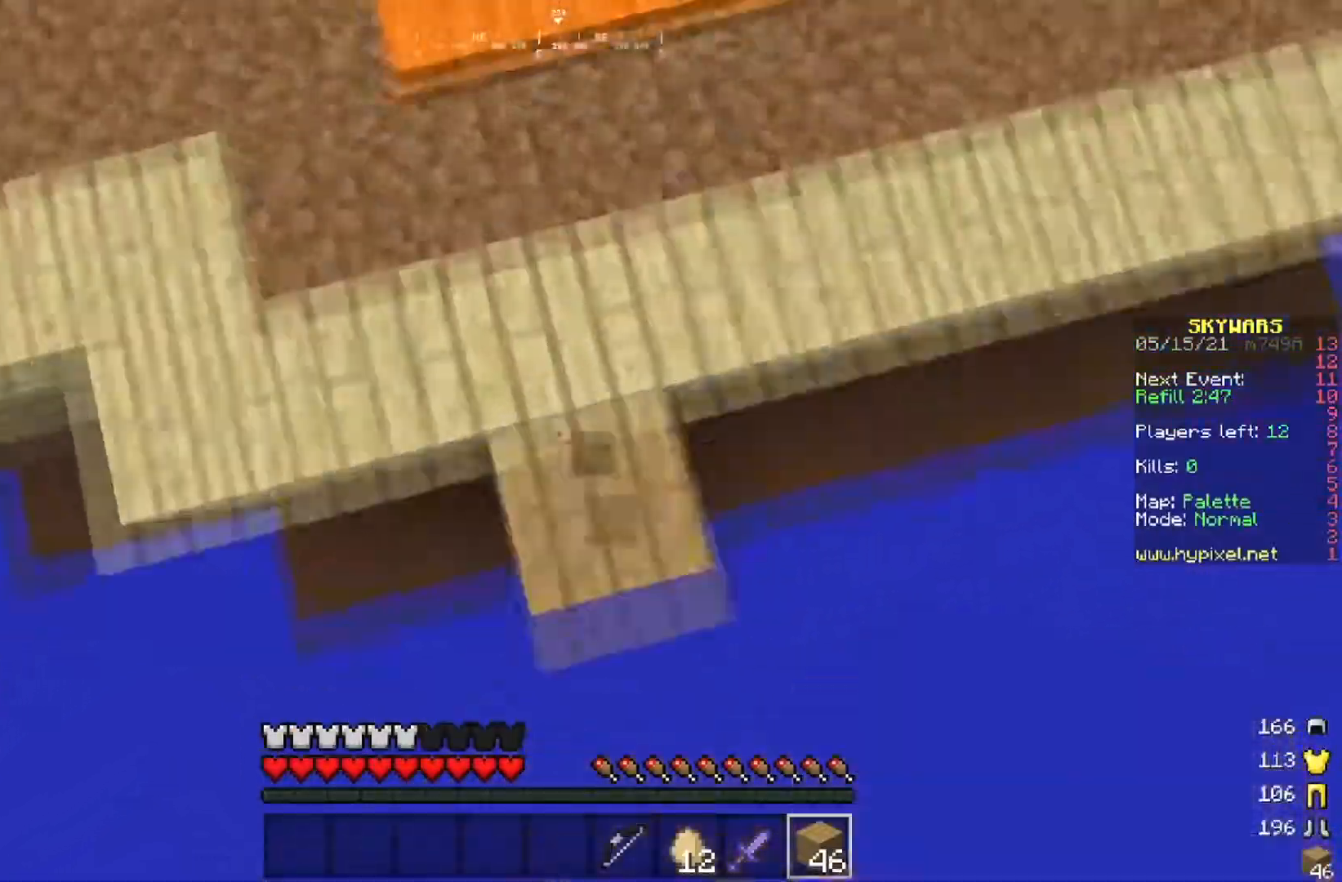
{"keys": ["a"], "mouse": [], "events": [[167, "mouse_right", "up"], [317, "w", "up"], [401, "a", "down"]]}
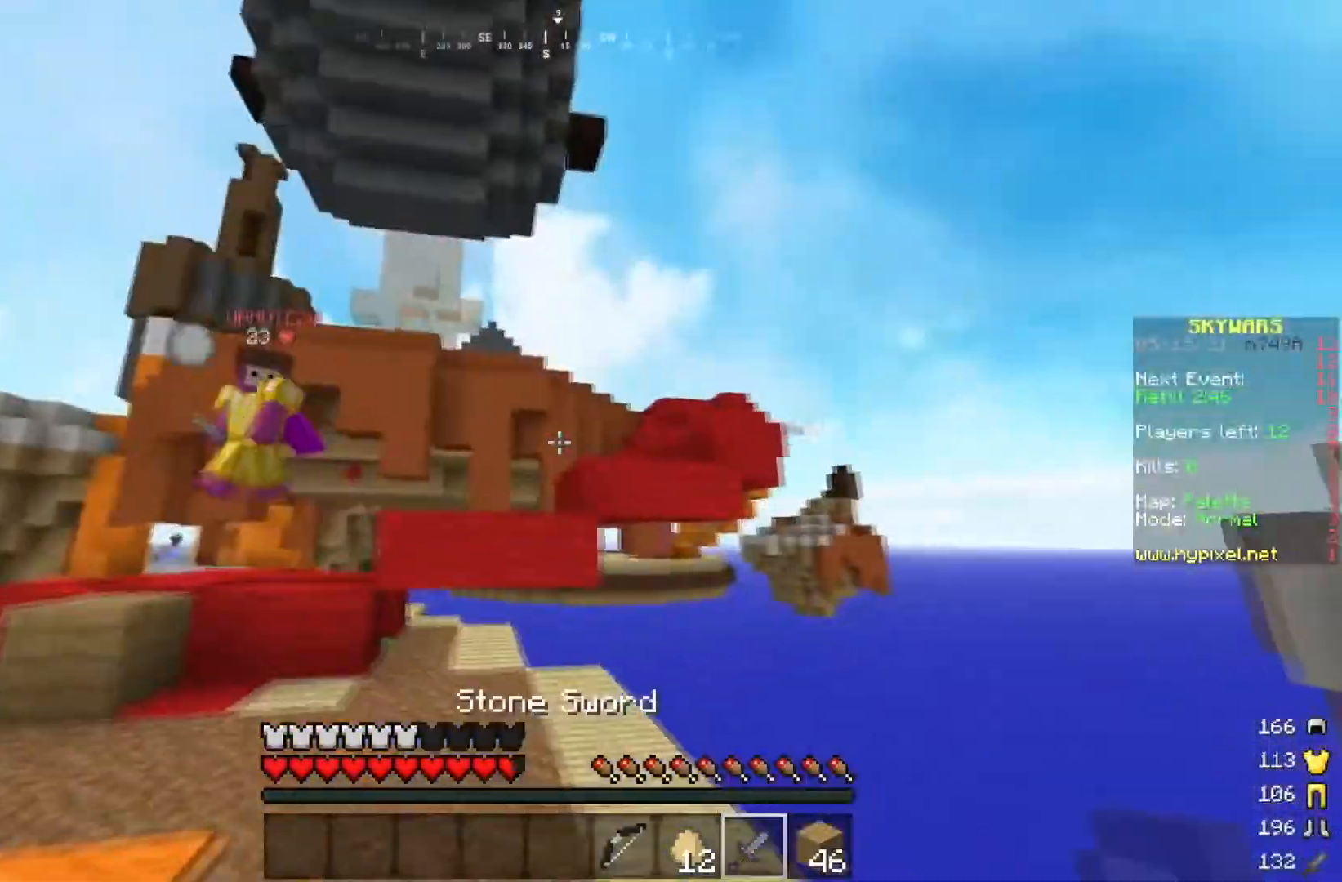
{"keys": ["w"], "mouse": [], "events": [[83, "a", "up"], [183, "w", "down"]]}
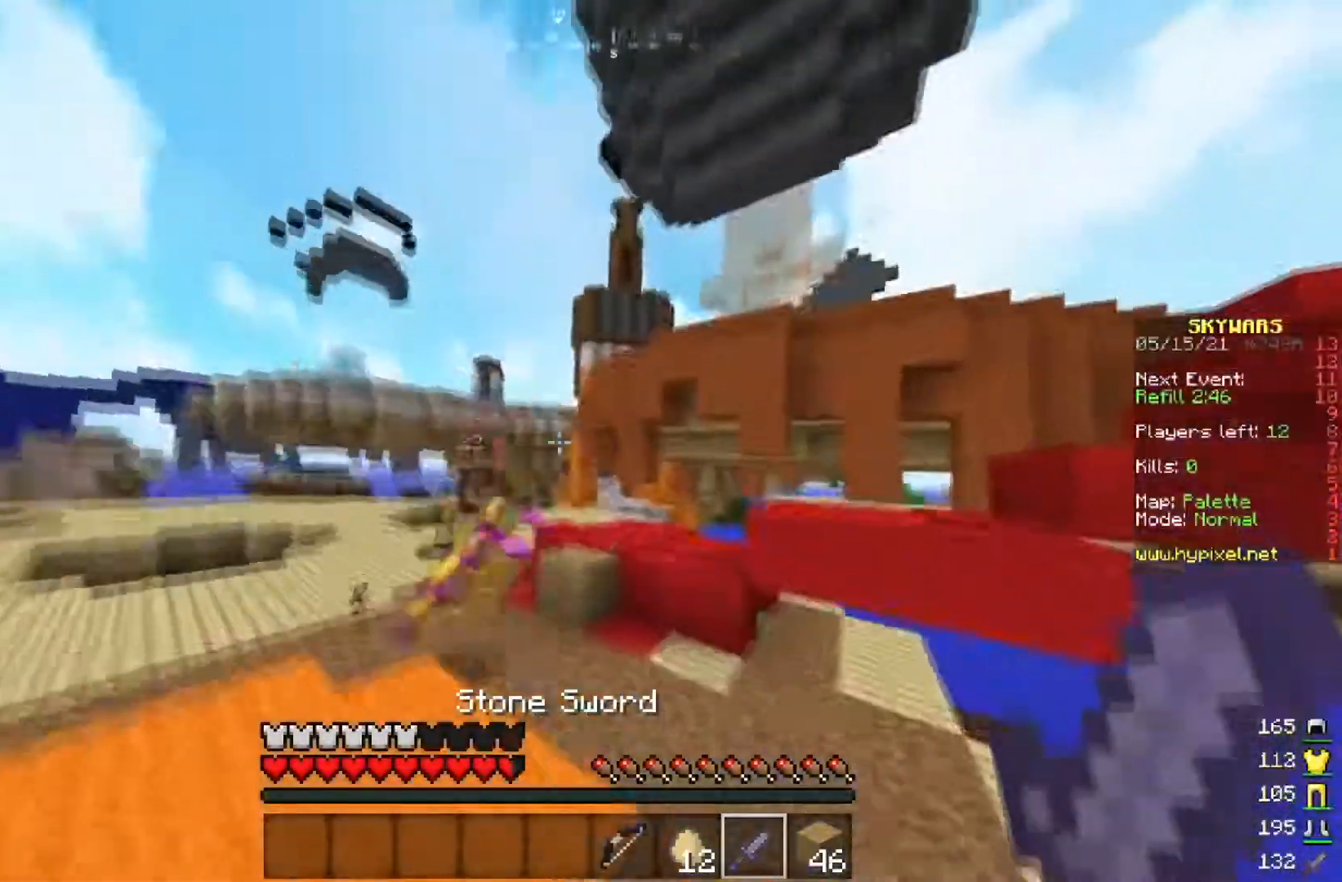
{"keys": ["w"], "mouse": ["left"], "events": [[50, "mouse_left", "down"], [200, "mouse_left", "up"], [267, "mouse_left", "down"]]}
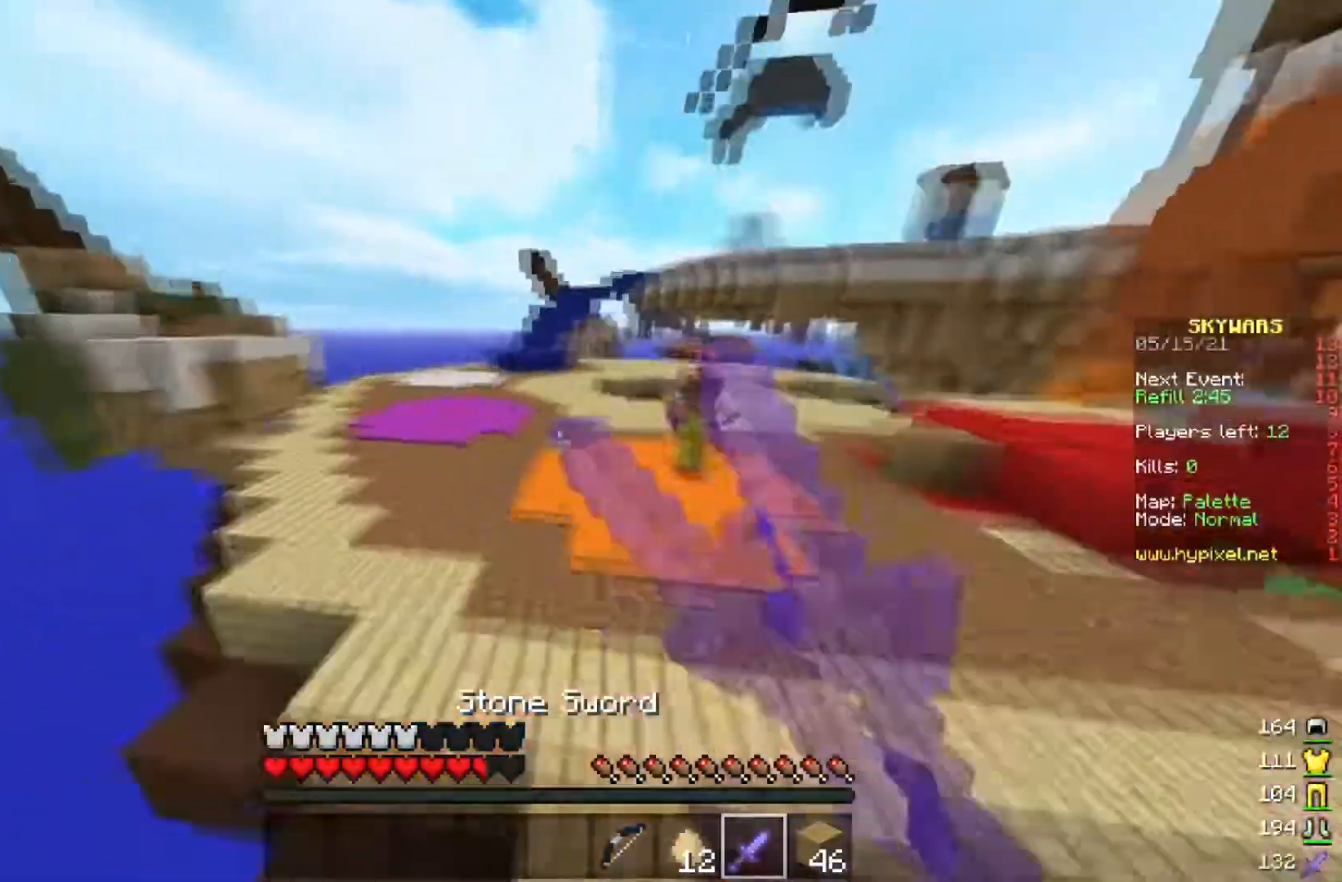
{"keys": ["w"], "mouse": ["right"], "events": [[83, "mouse_left", "up"], [433, "mouse_right", "down"]]}
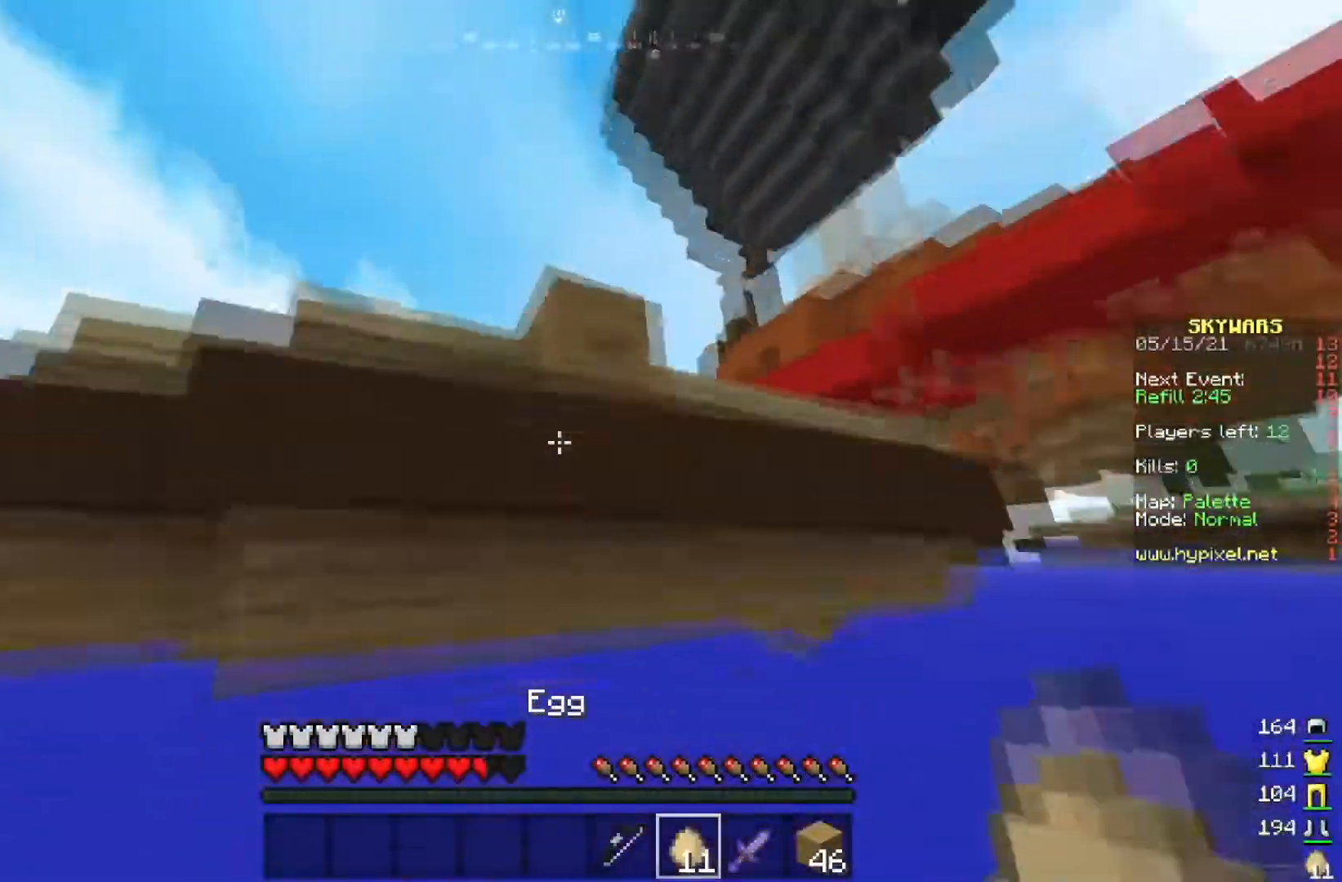
{"keys": [], "mouse": ["right"], "events": [[217, "mouse_right", "up"], [284, "mouse_right", "down"], [367, "w", "up"], [417, "mouse_right", "up"], [467, "mouse_right", "down"]]}
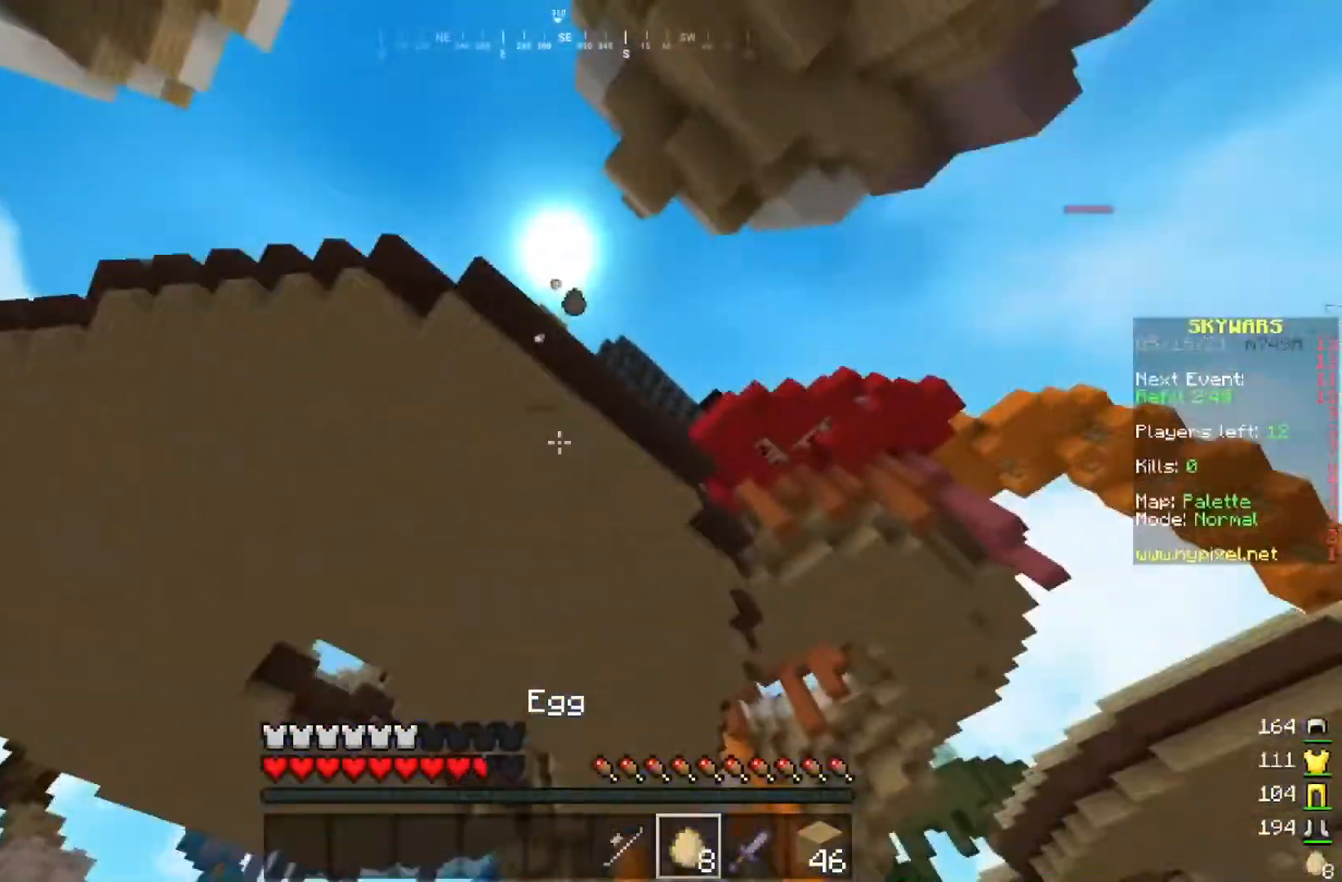
{"keys": [], "mouse": [], "events": [[217, "mouse_right", "up"]]}
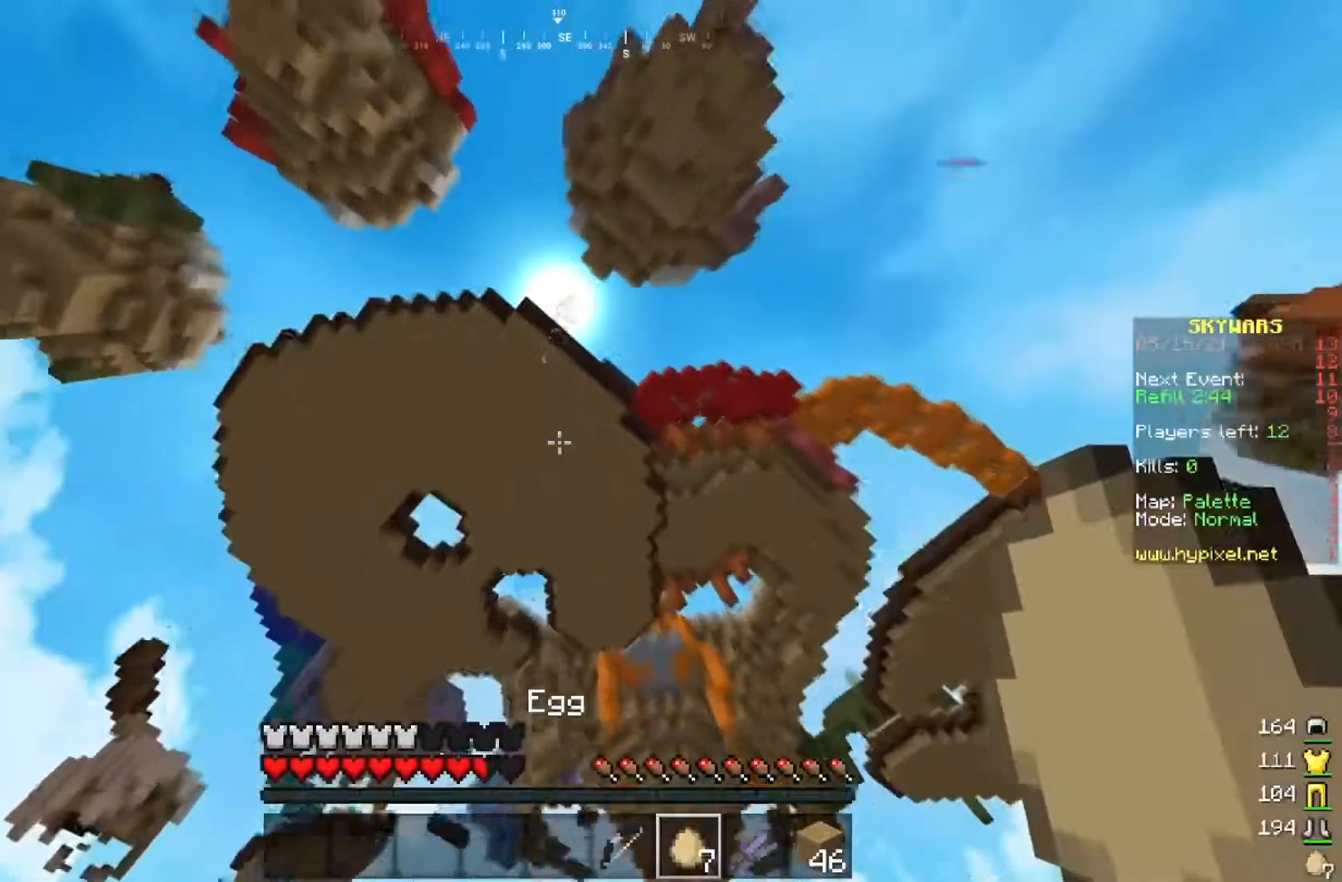
{"keys": [], "mouse": [], "events": []}
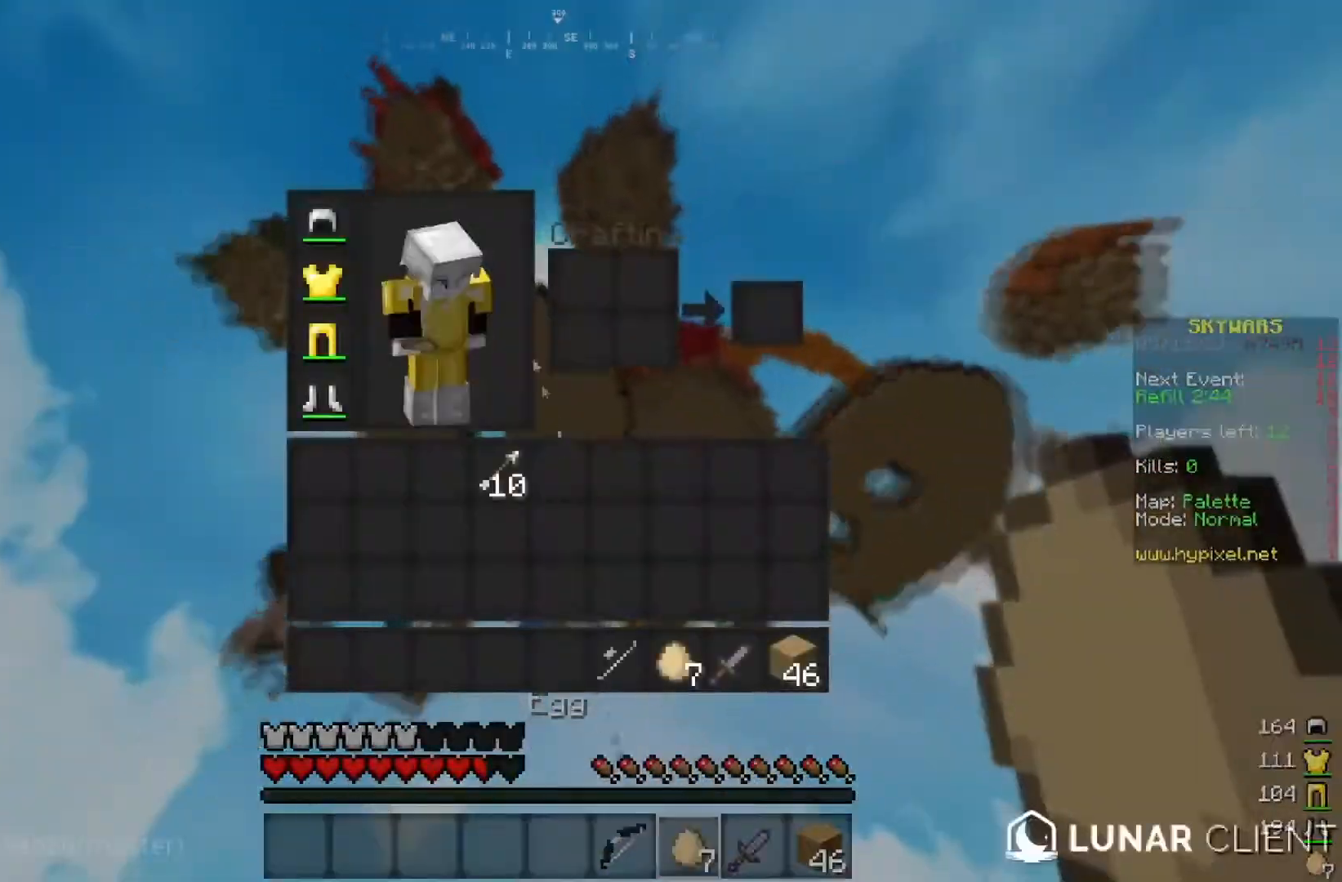
{"keys": [], "mouse": [], "events": []}
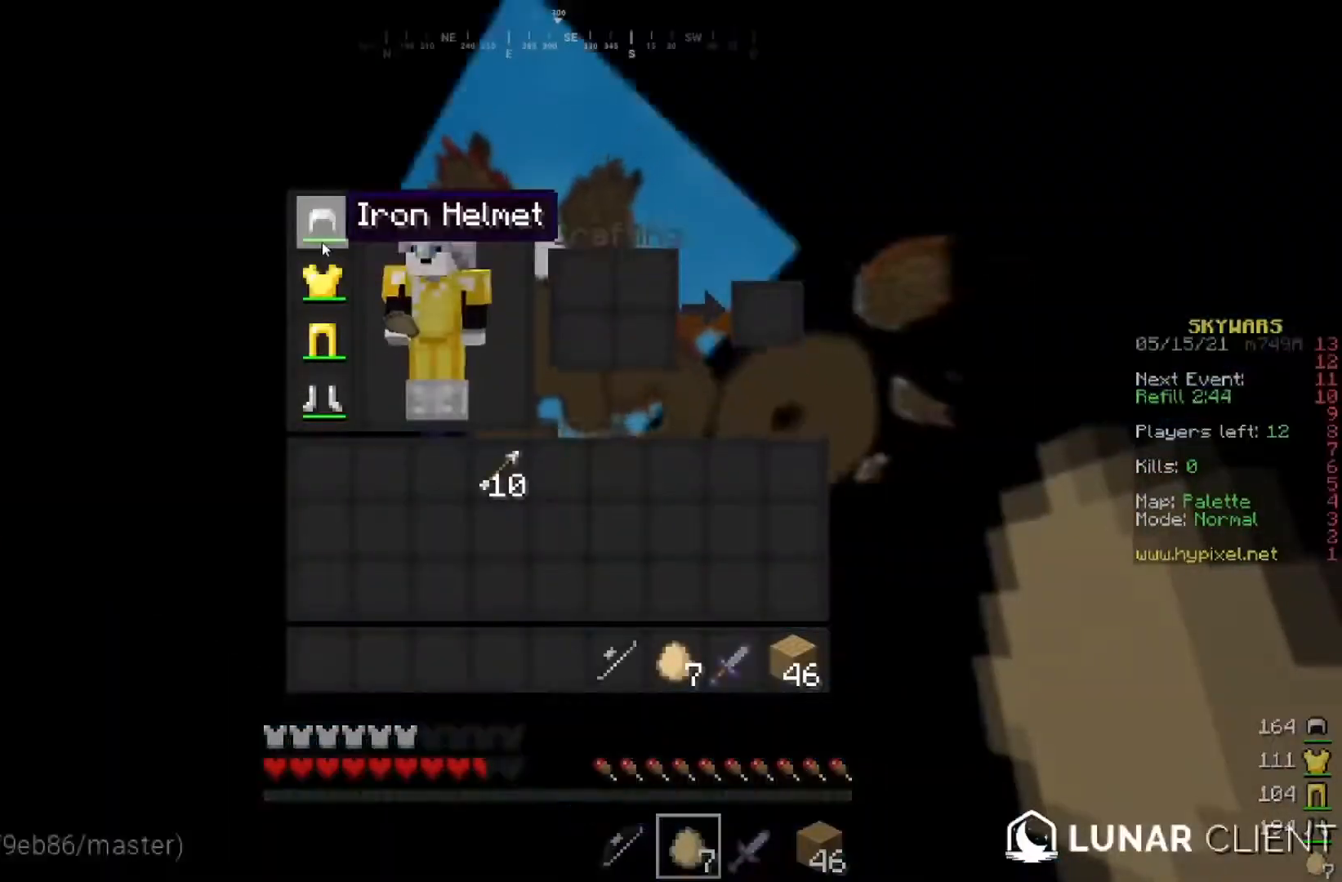
{"keys": [], "mouse": [], "events": []}
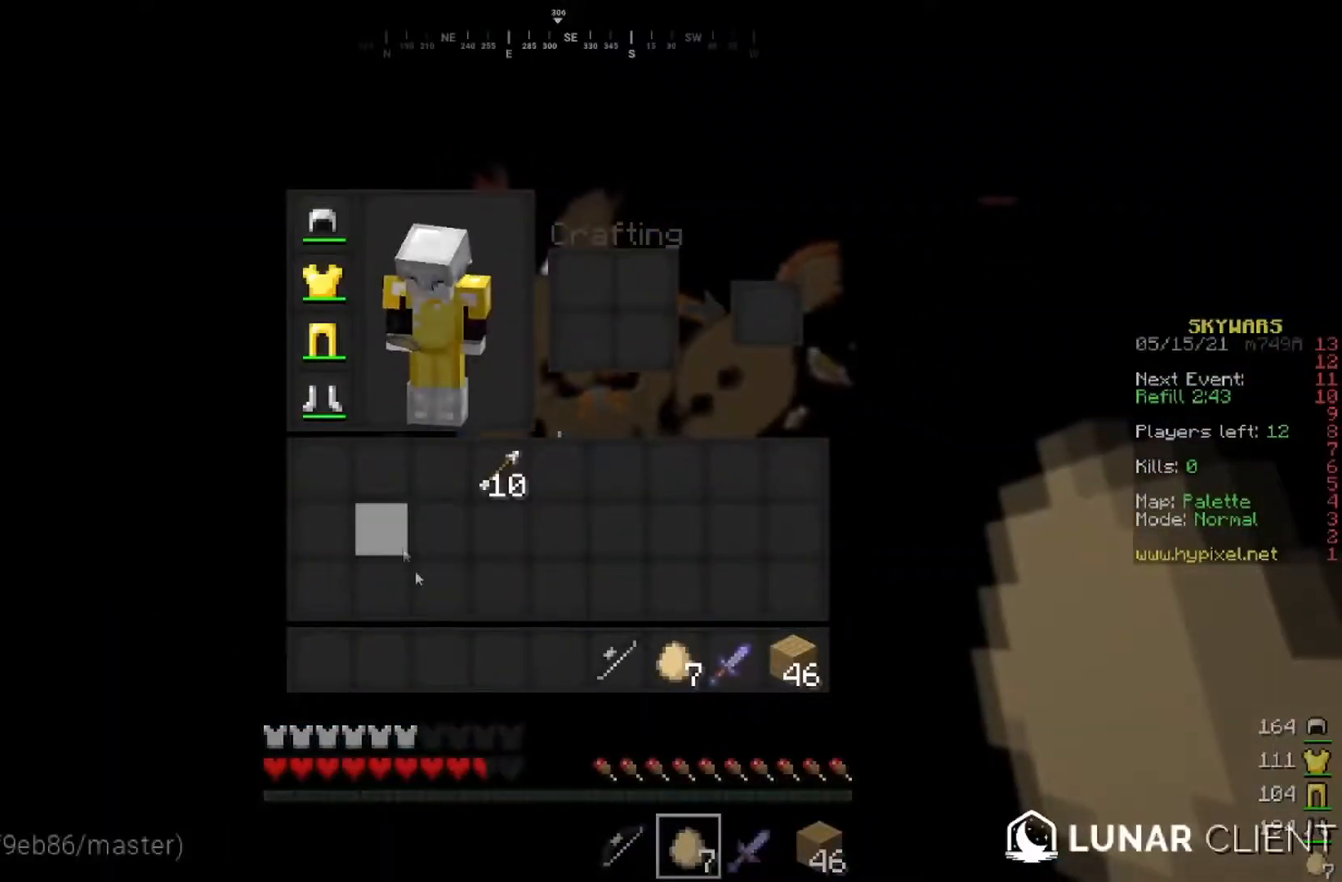
{"keys": [], "mouse": [], "events": []}
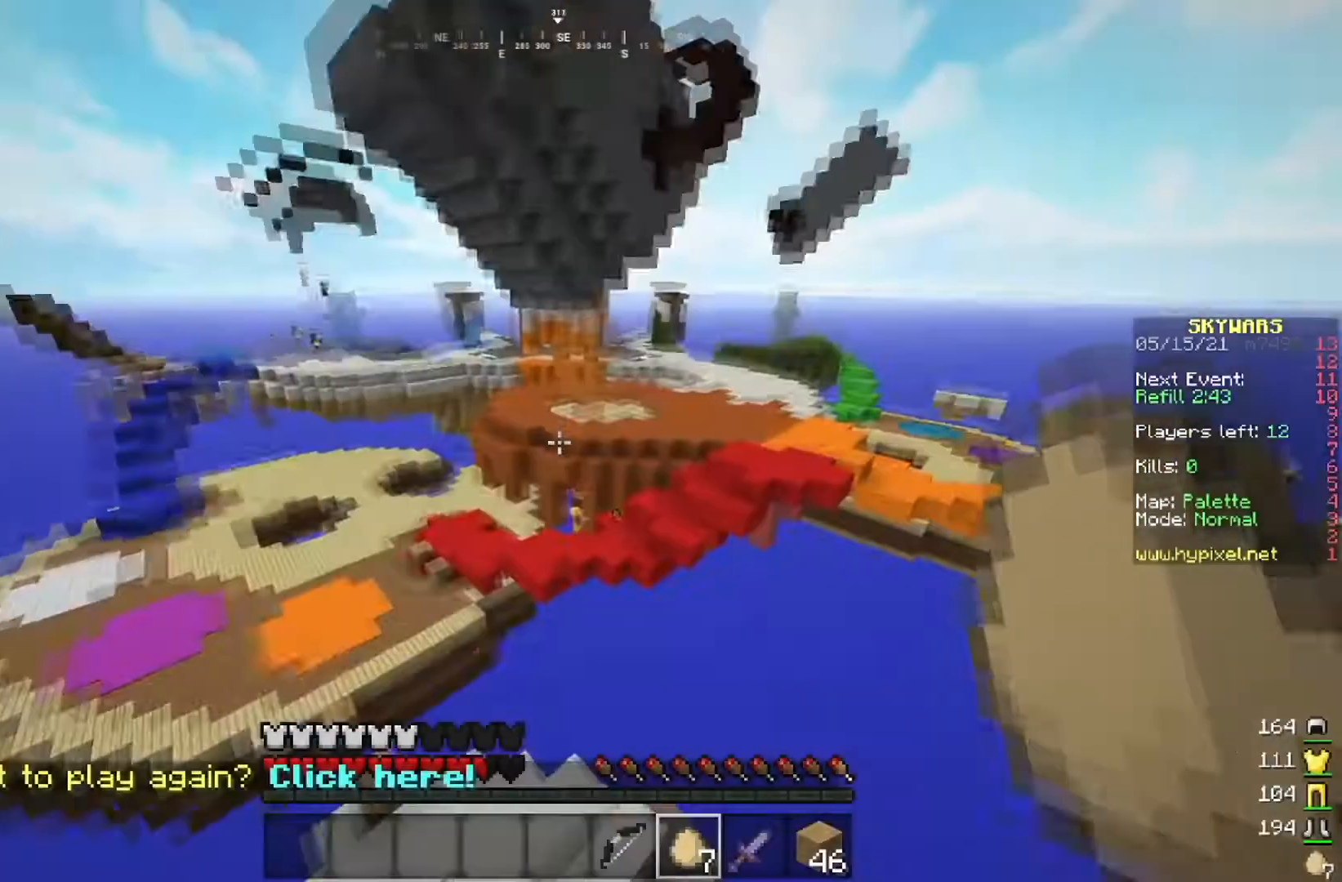
{"keys": [], "mouse": [], "events": []}
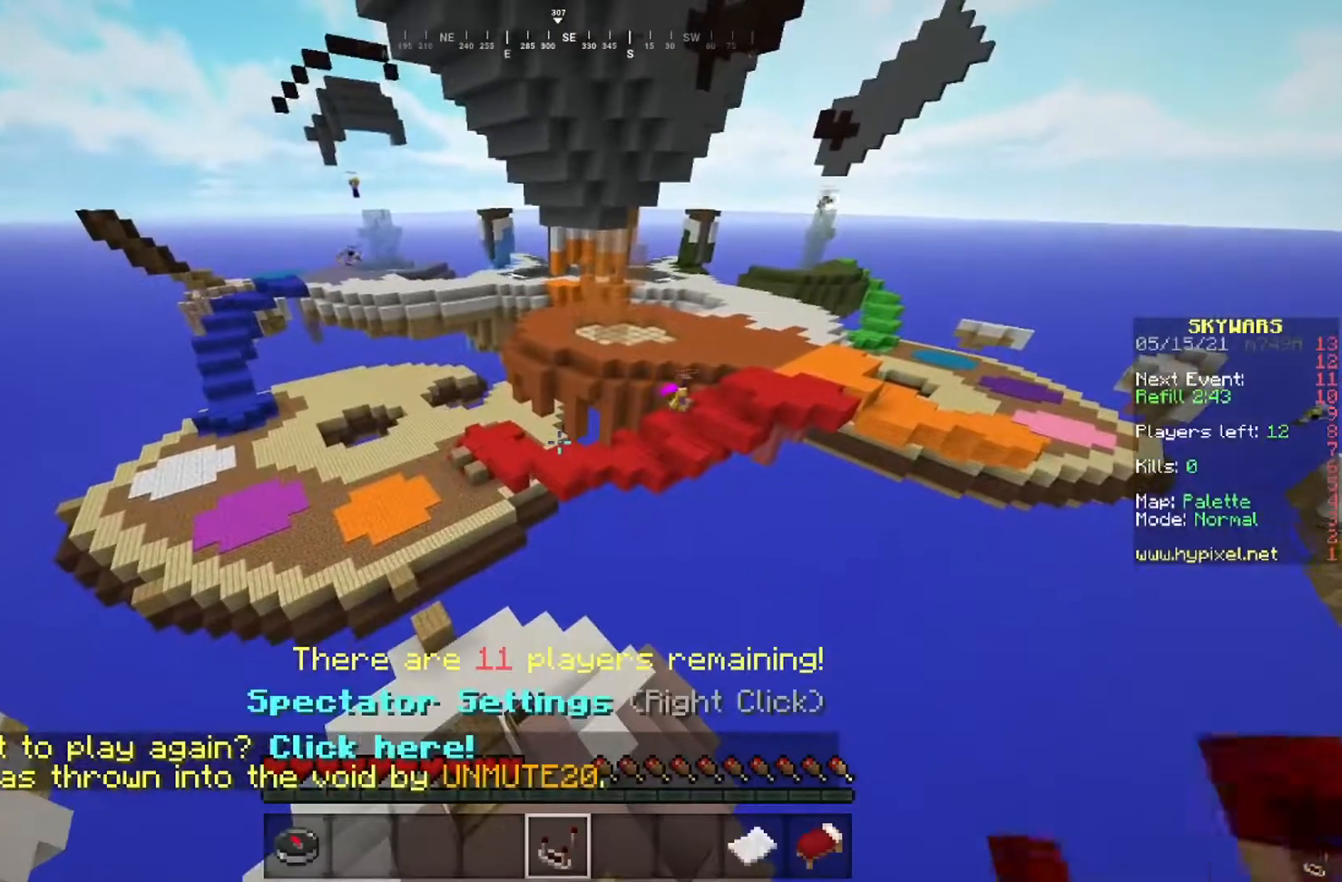
{"keys": ["w"], "mouse": [], "events": [[350, "w", "down"]]}
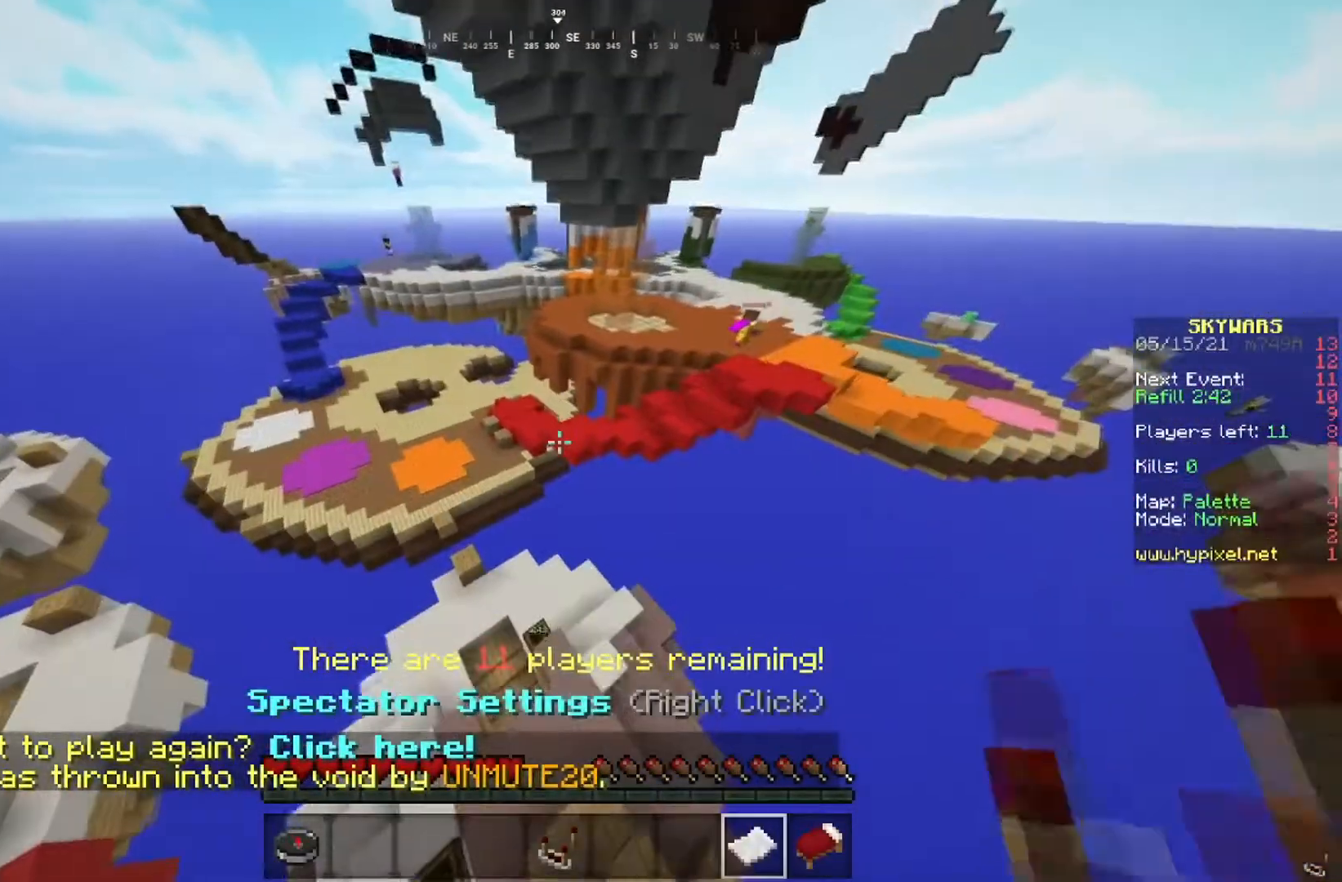
{"keys": [], "mouse": [], "events": [[167, "w", "up"]]}
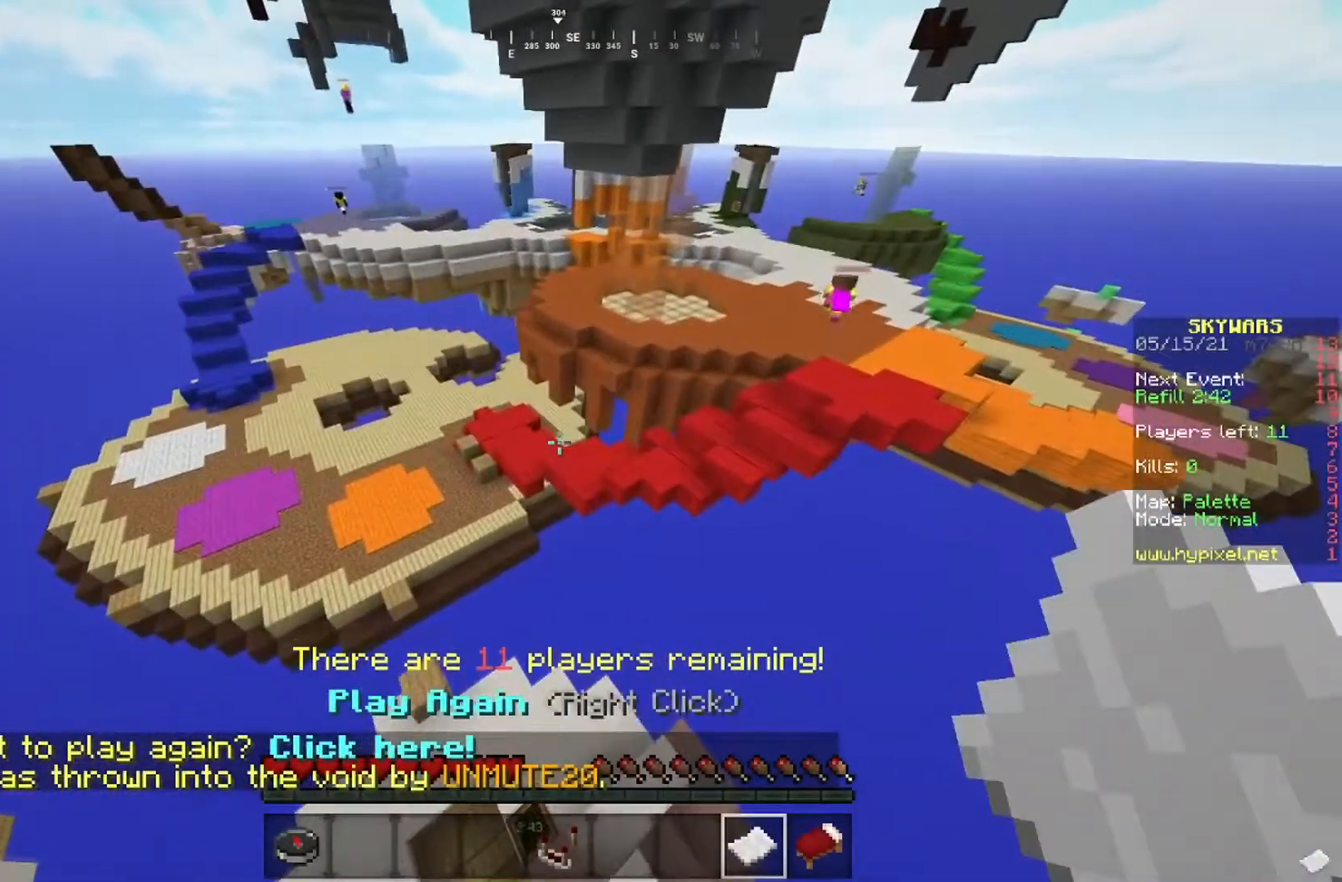
{"keys": [], "mouse": [], "events": [[66, "mouse_right", "down"], [233, "mouse_right", "up"]]}
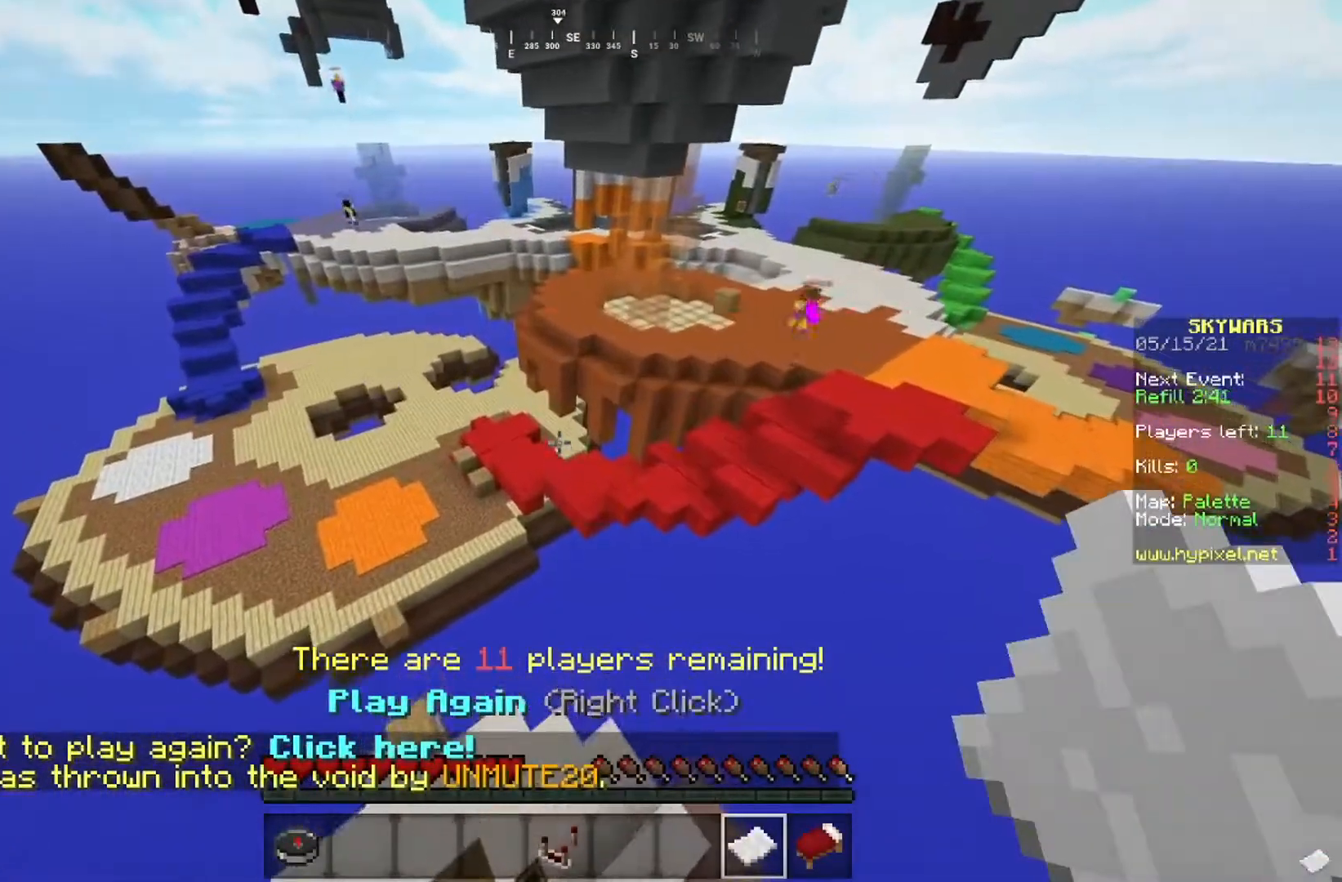
{"keys": [], "mouse": ["right"], "events": [[467, "mouse_right", "down"]]}
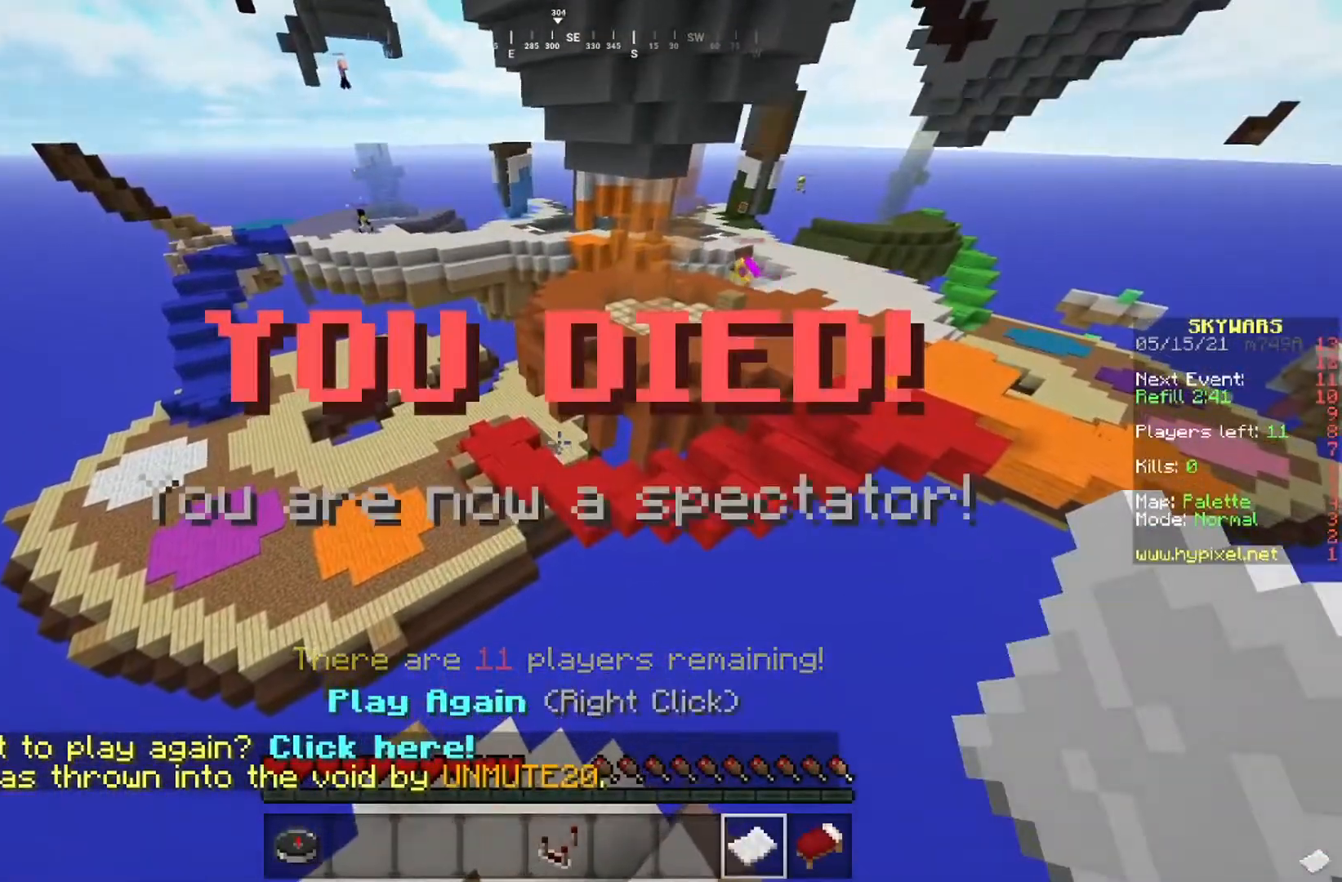
{"keys": [], "mouse": [], "events": [[100, "mouse_right", "up"]]}
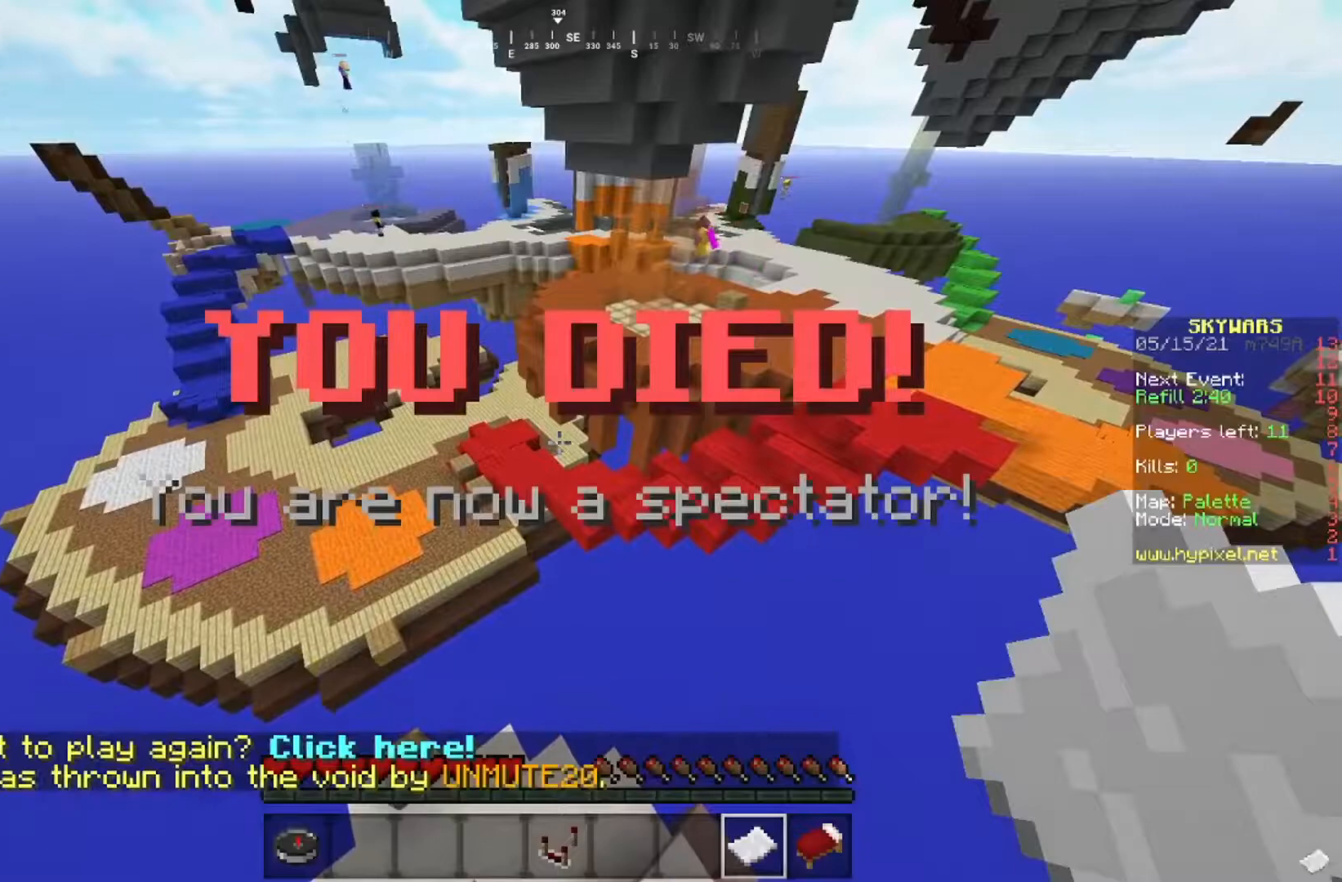
{"keys": [], "mouse": [], "events": [[234, "mouse_right", "down"], [484, "mouse_right", "up"]]}
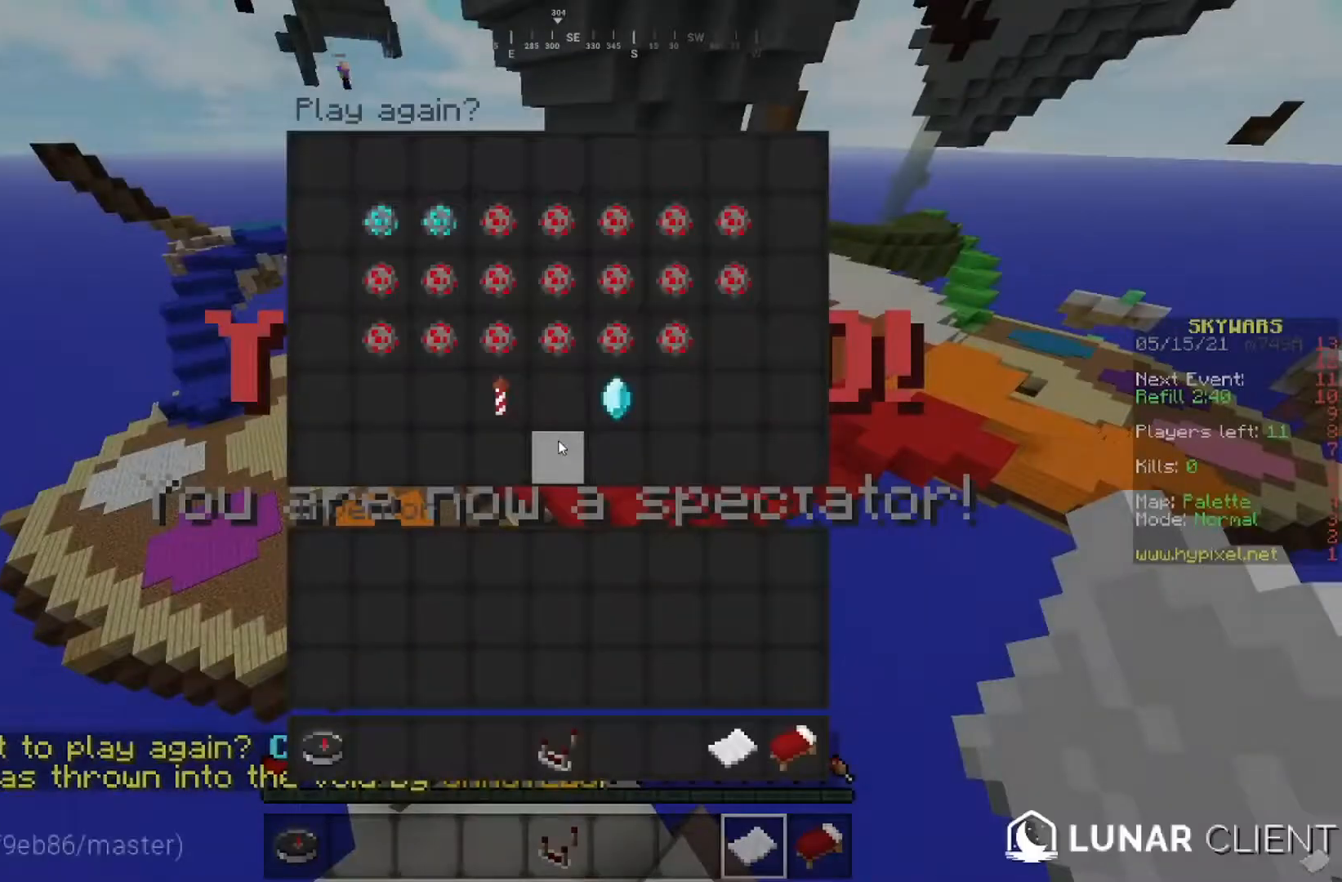
{"keys": [], "mouse": [], "events": []}
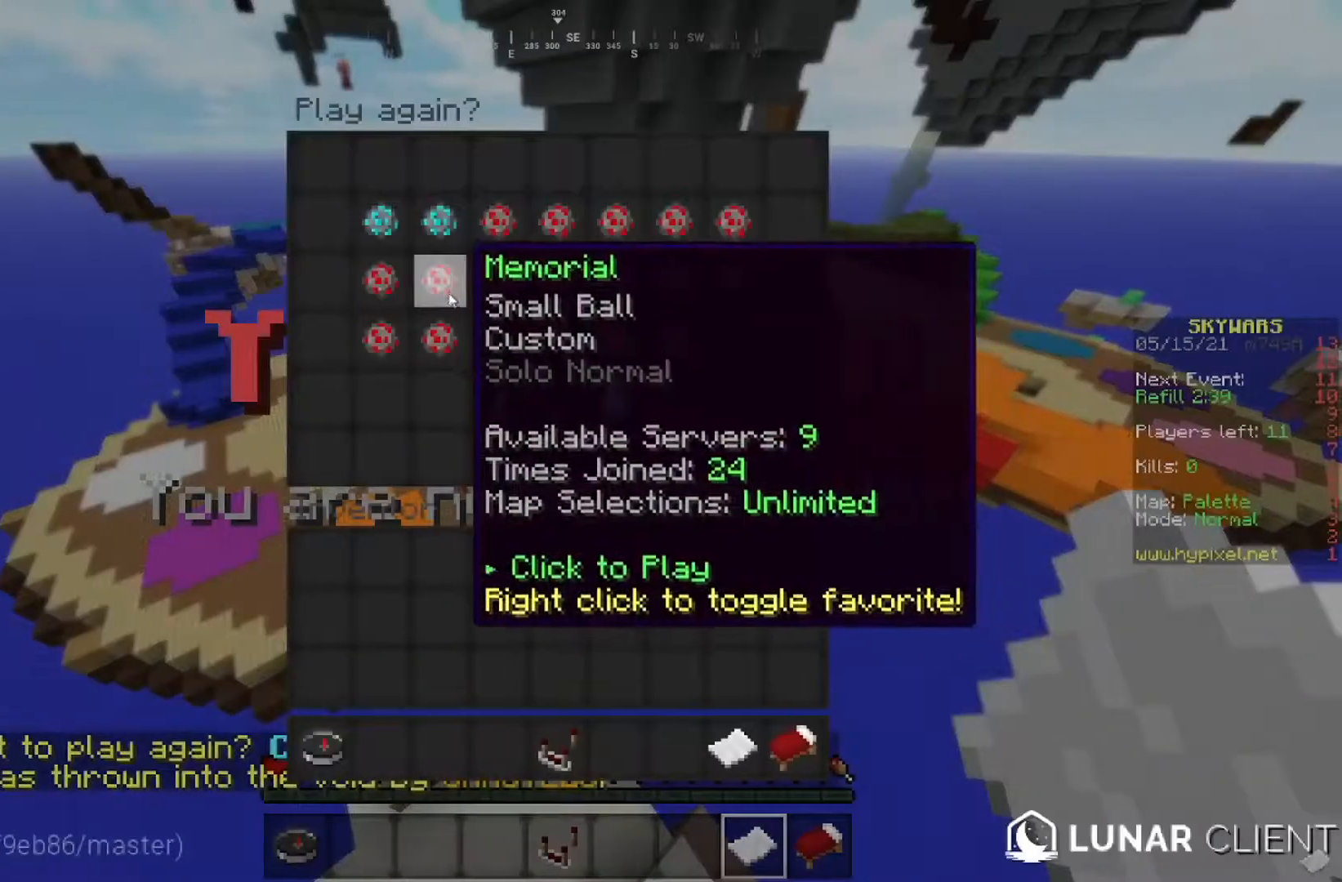
{"keys": [], "mouse": [], "events": []}
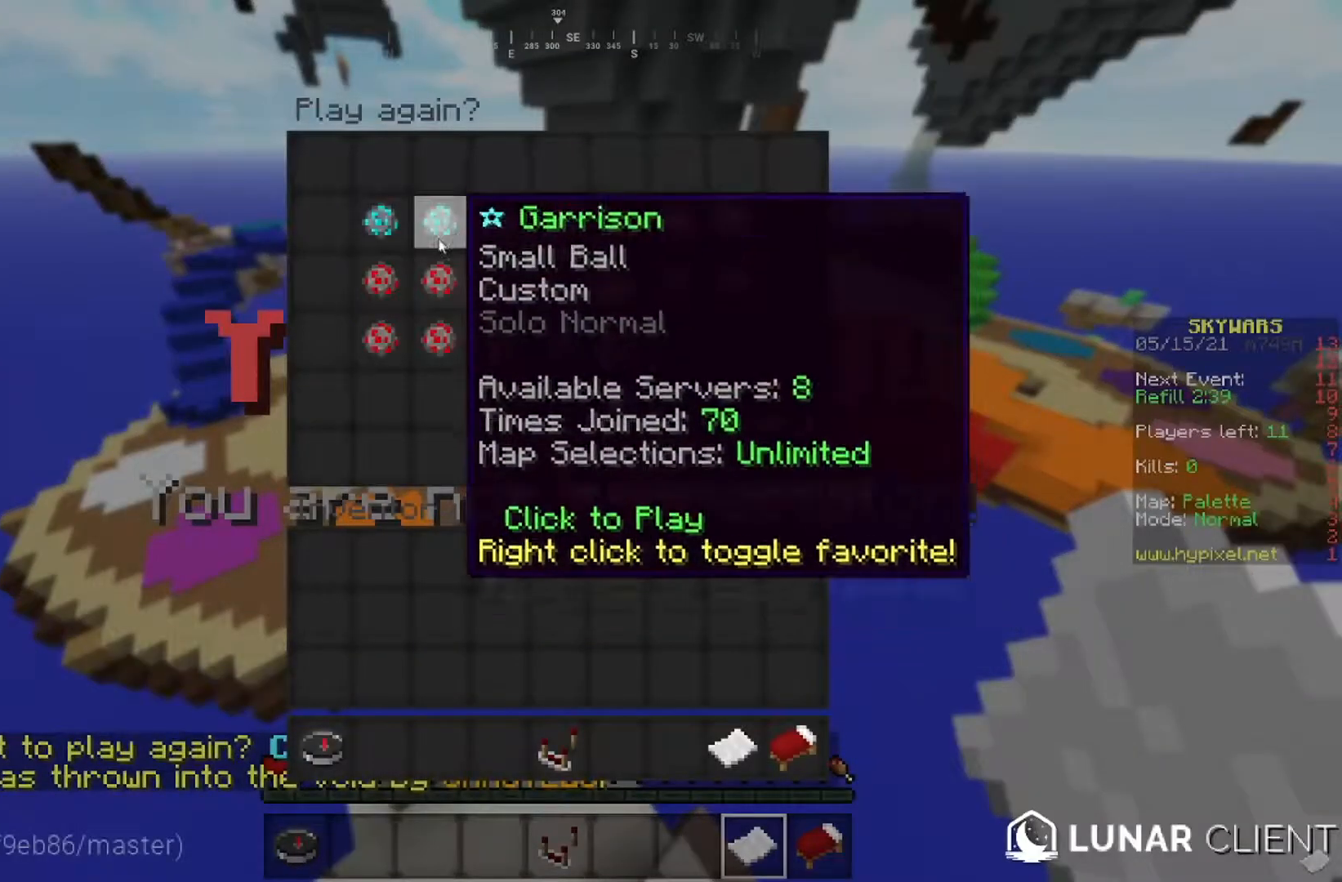
{"keys": [], "mouse": [], "events": []}